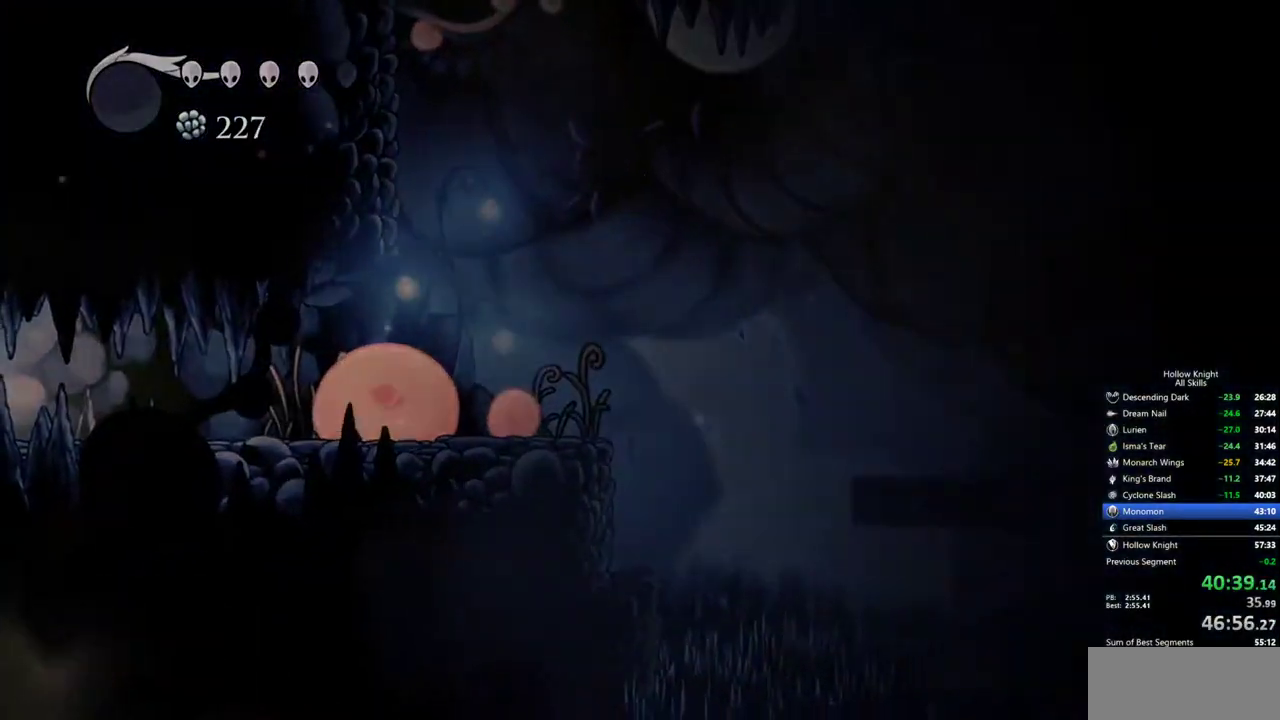
Gameplay with keyboard; each line is a JSON object with the keys held at the frame after it. "events" lists presses ("down") and releases ("up") of "cdash", "dash", "dnail", "down", "heal", "inv", "jump", "left", "nail", "right", "spell" and "up" between this image and that frame as [ms after this image, input, new state], when the widget could be followed in between. No other keys are recorded. Mouse input is not recorded. Key names are as the overlay labels them; some are game actions (e.g. jump) rather than physical keys.
{"keys": [], "events": []}
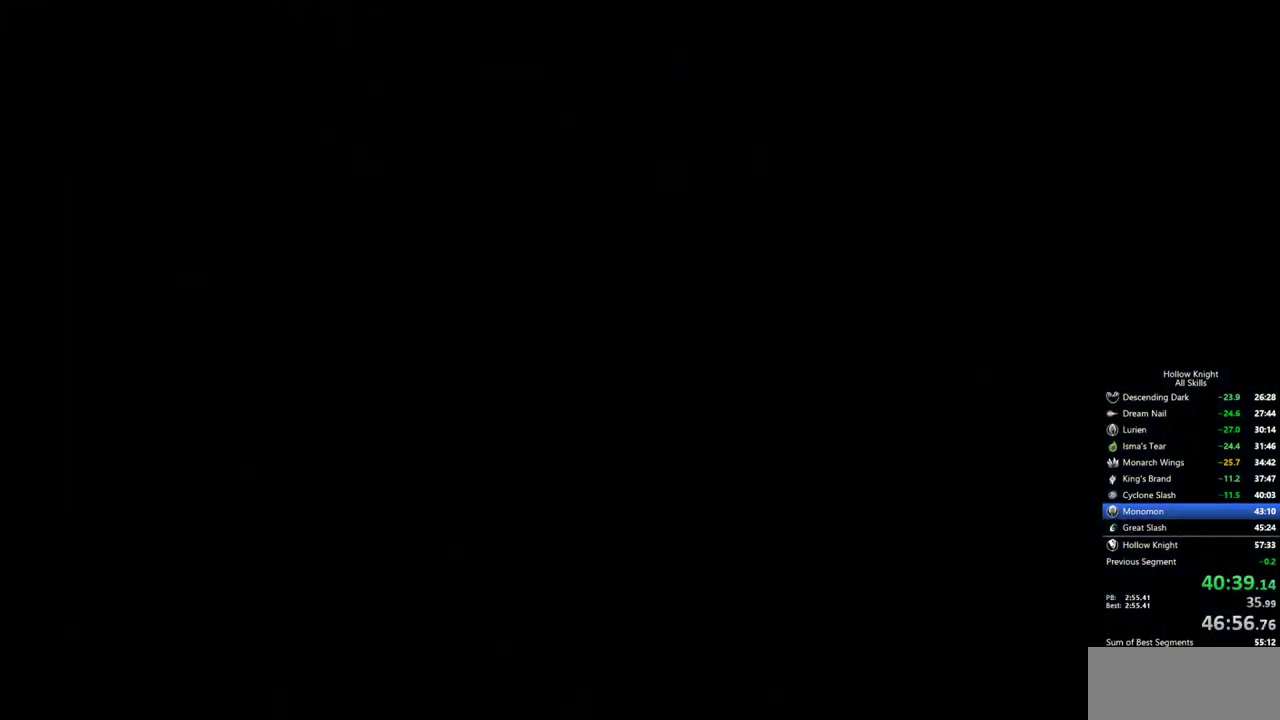
{"keys": [], "events": []}
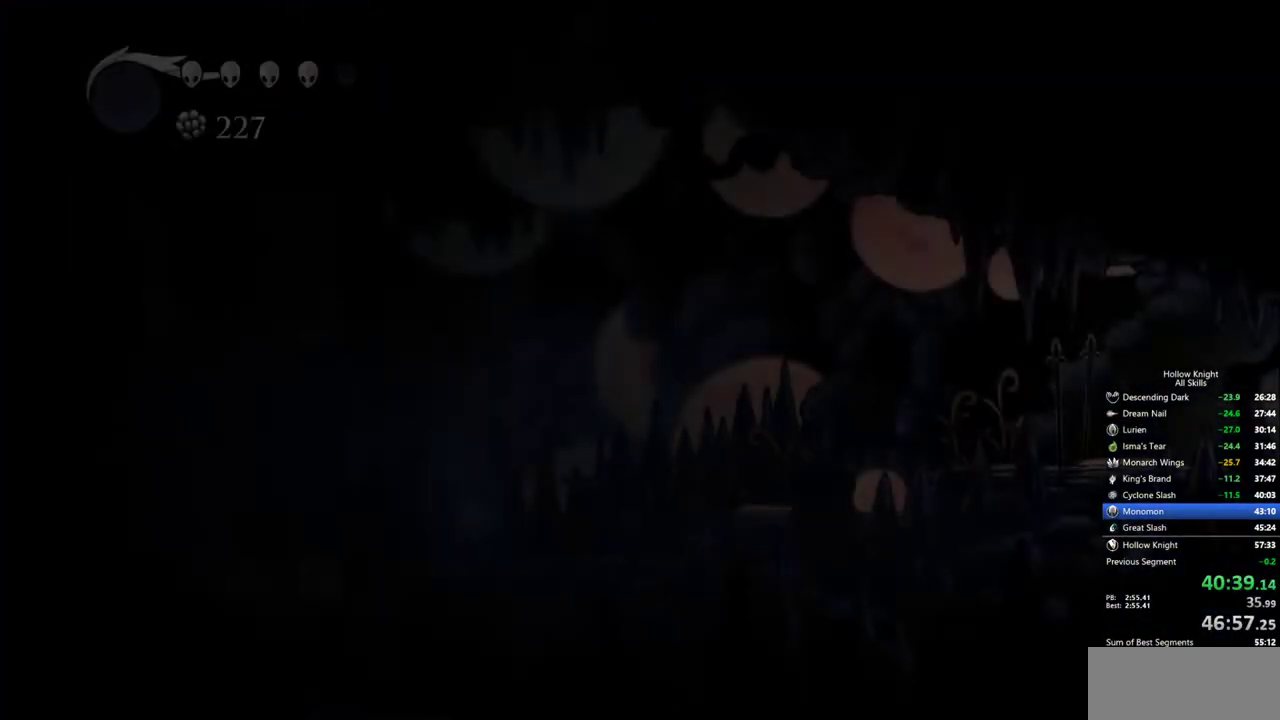
{"keys": [], "events": []}
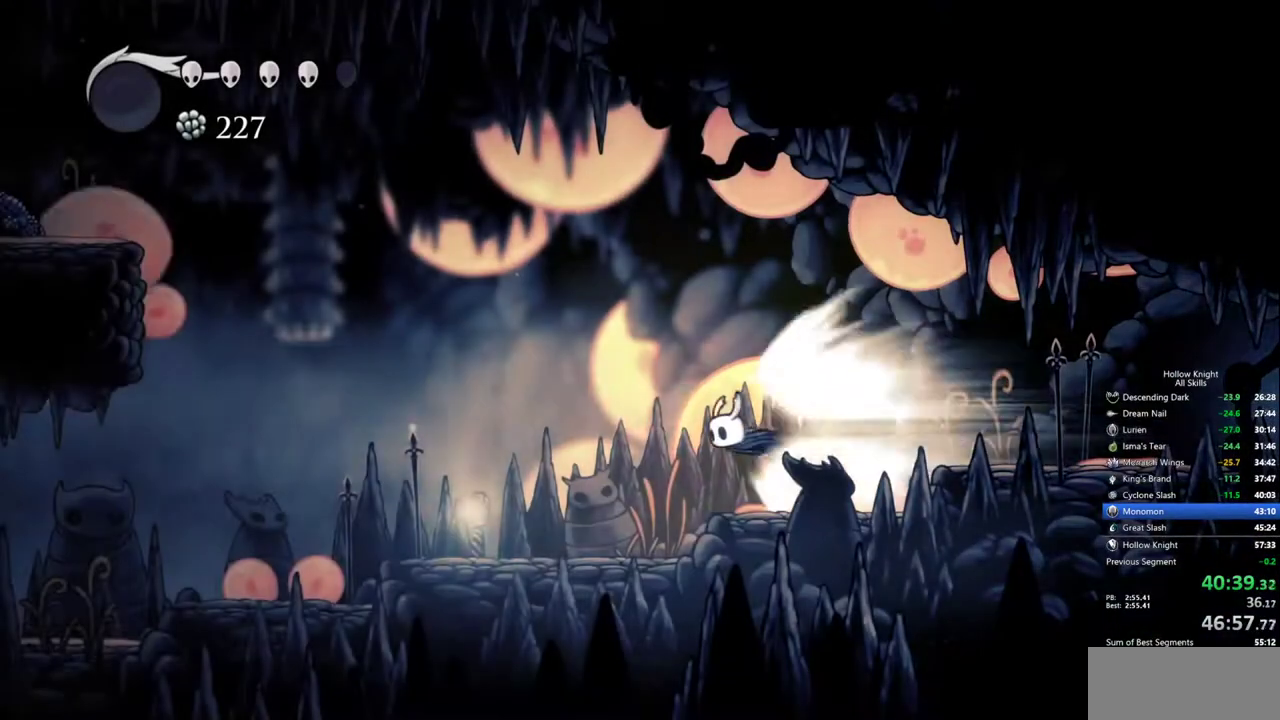
{"keys": [], "events": []}
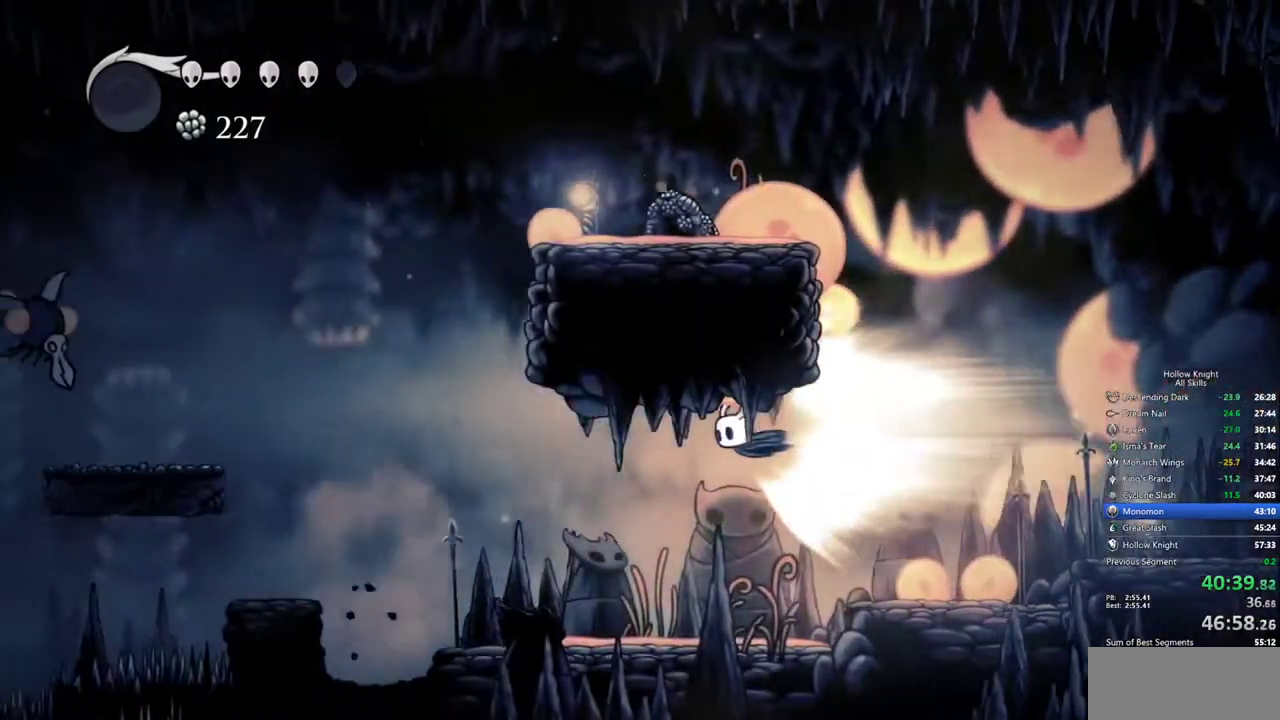
{"keys": [], "events": []}
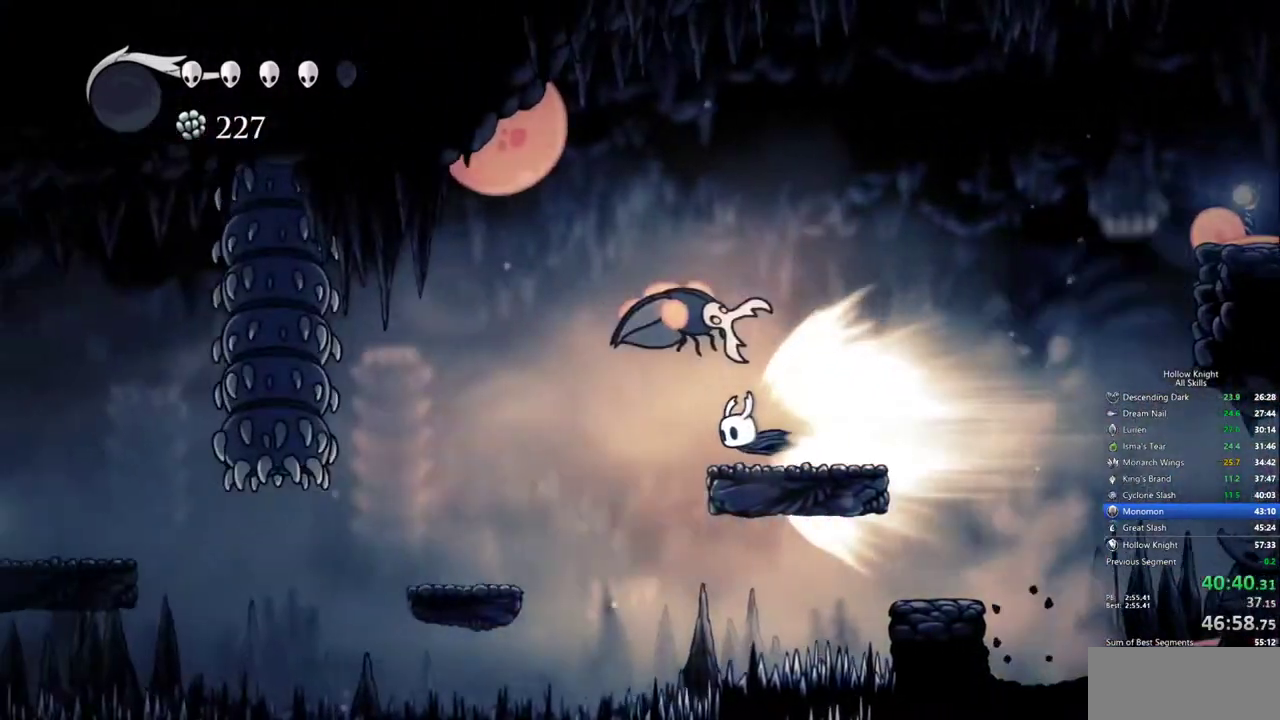
{"keys": [], "events": [[150, "cdash", "down"], [250, "cdash", "up"]]}
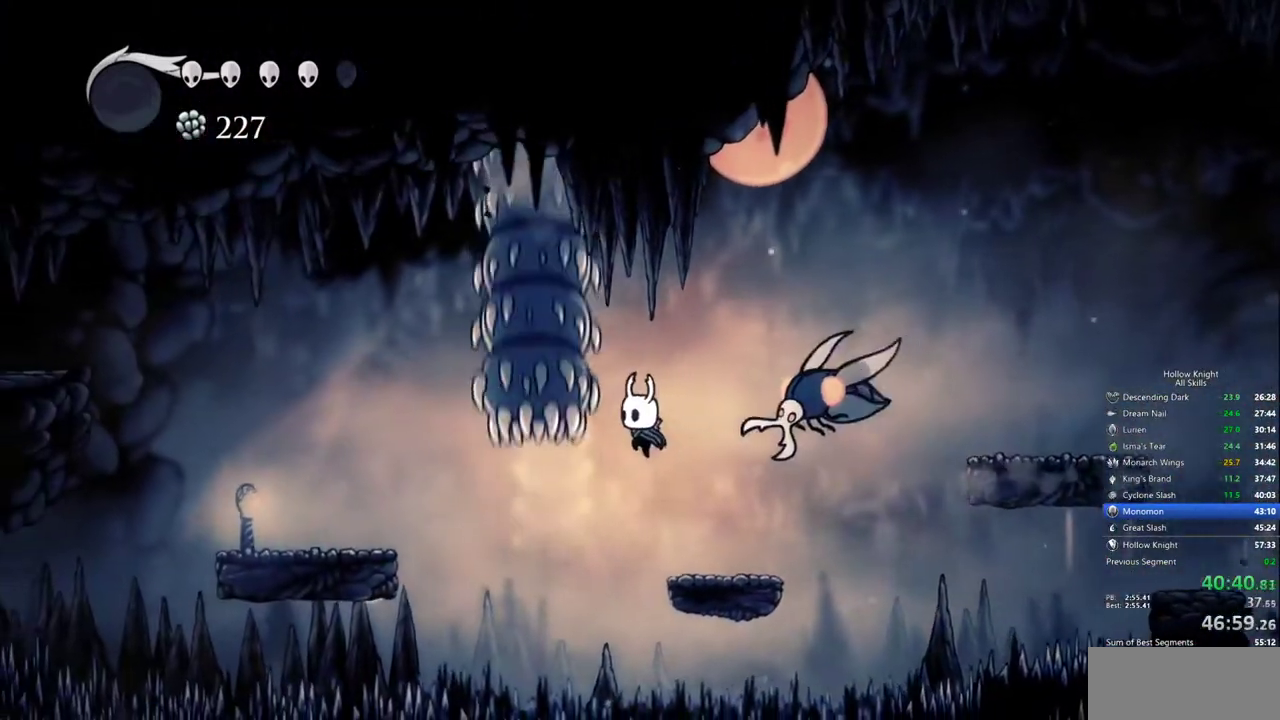
{"keys": ["left"], "events": [[134, "left", "down"], [267, "dash", "down"], [400, "dash", "up"]]}
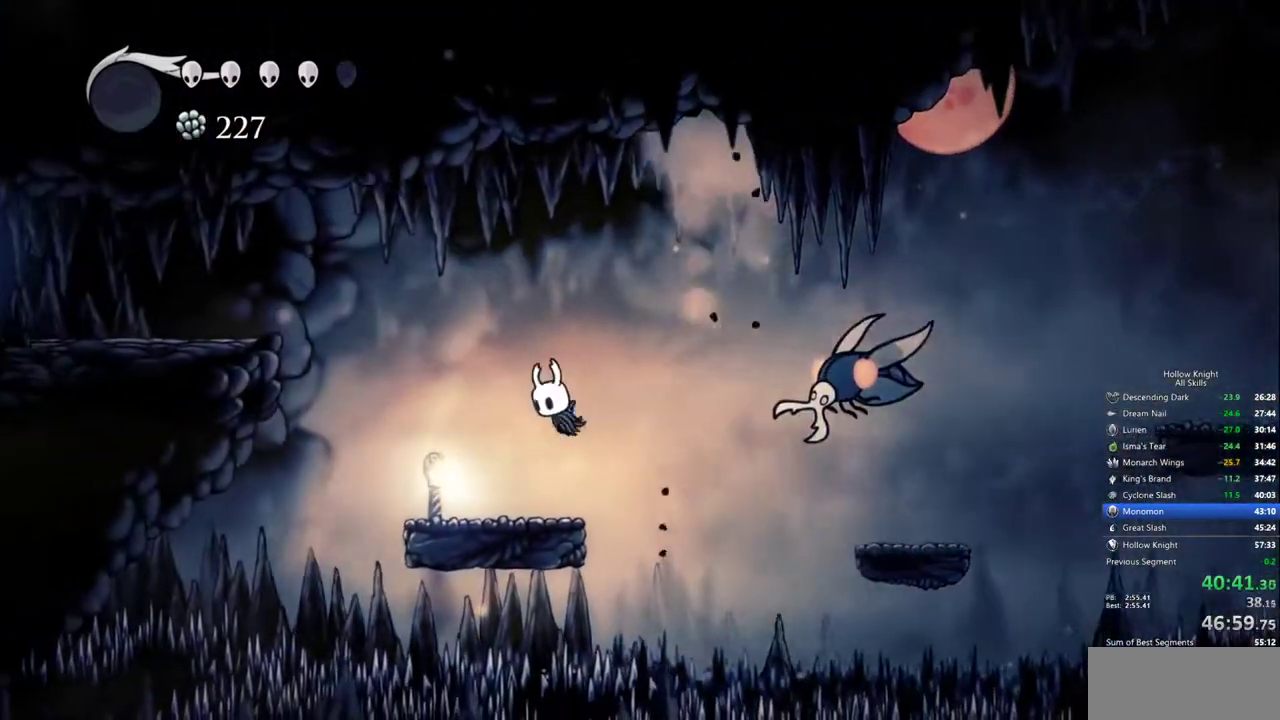
{"keys": ["jump", "left"], "events": [[334, "jump", "down"]]}
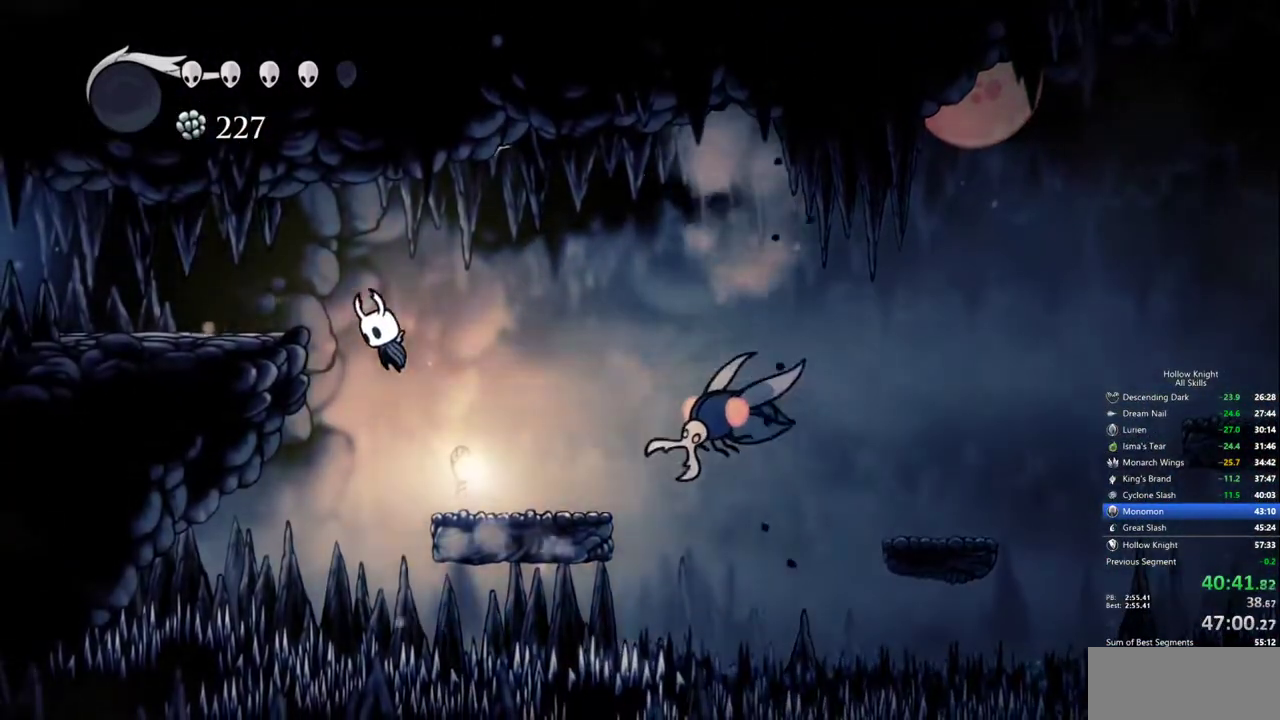
{"keys": ["left"], "events": [[117, "dash", "down"], [200, "jump", "up"], [250, "dash", "up"]]}
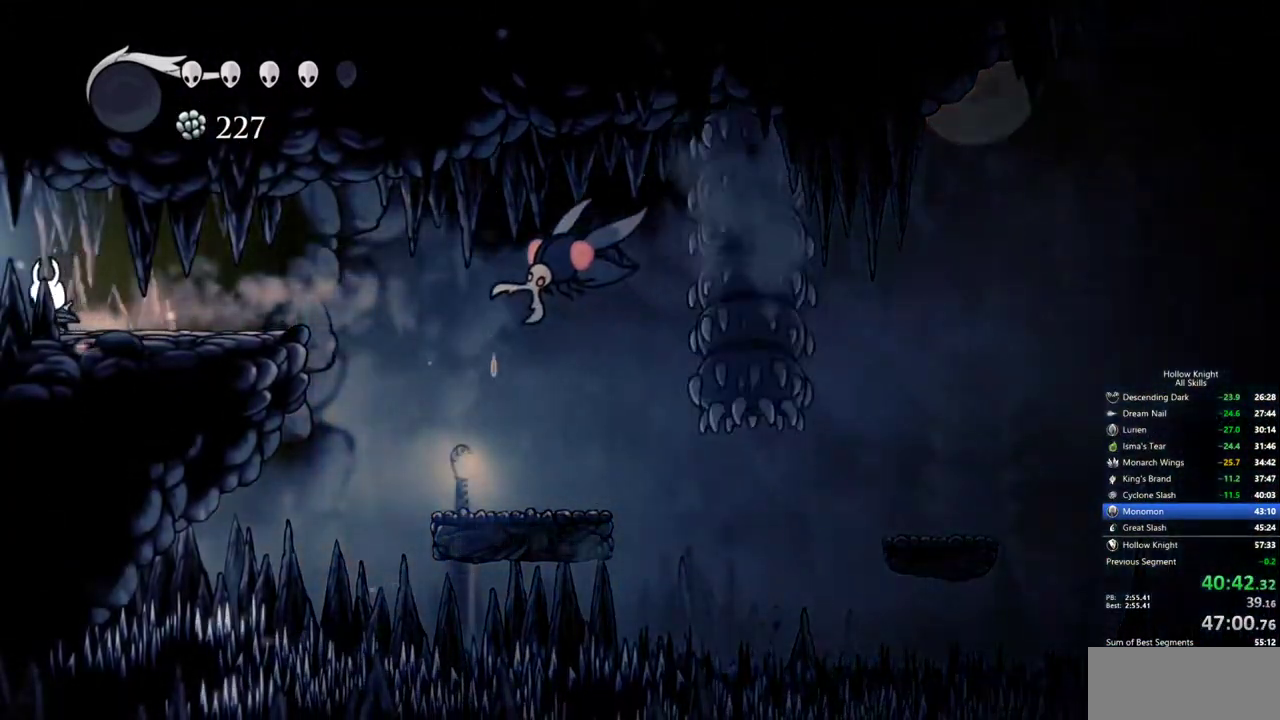
{"keys": ["left"], "events": [[34, "dash", "down"], [167, "dash", "up"], [217, "dash", "down"], [317, "dash", "up"]]}
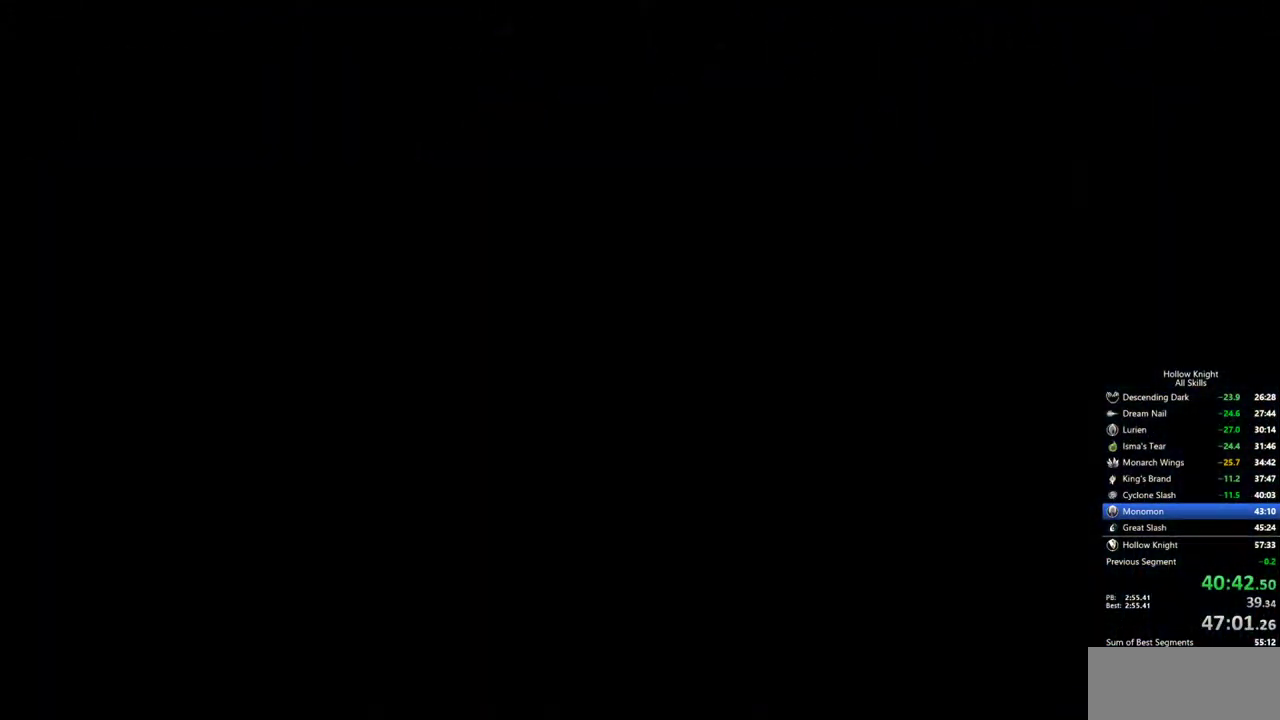
{"keys": ["left"], "events": []}
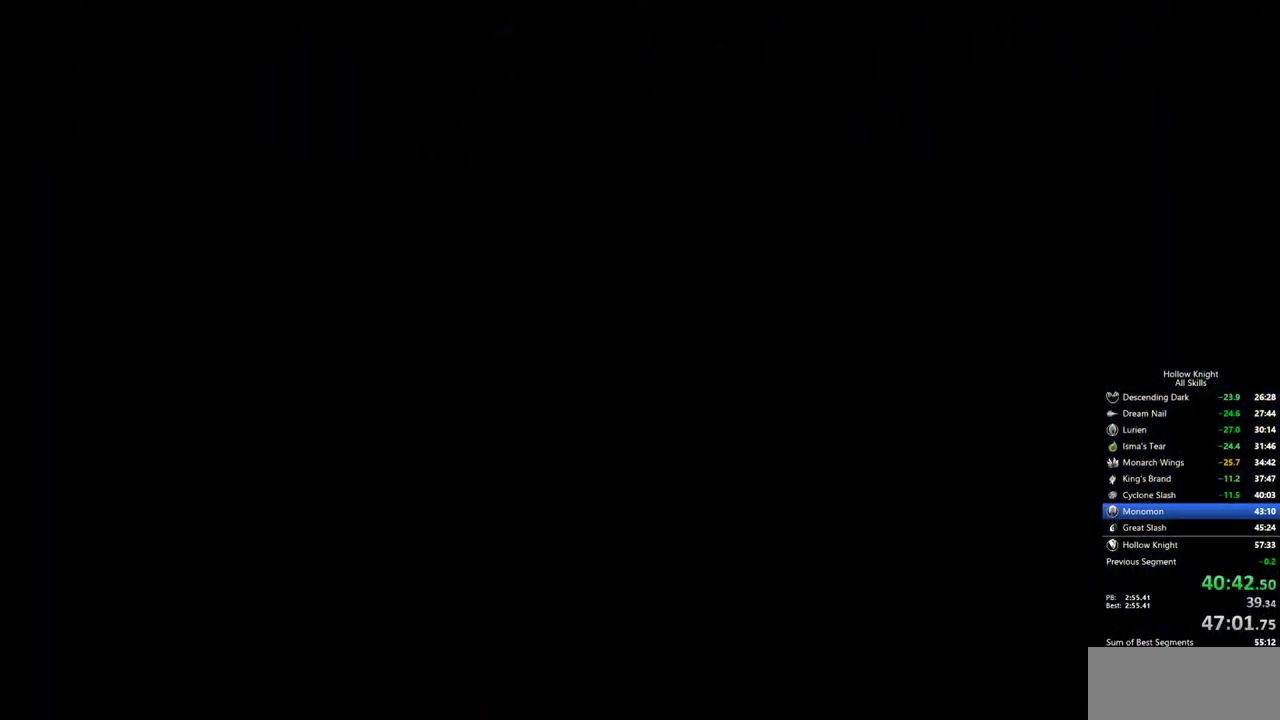
{"keys": ["left"], "events": [[150, "left", "up"], [300, "left", "down"]]}
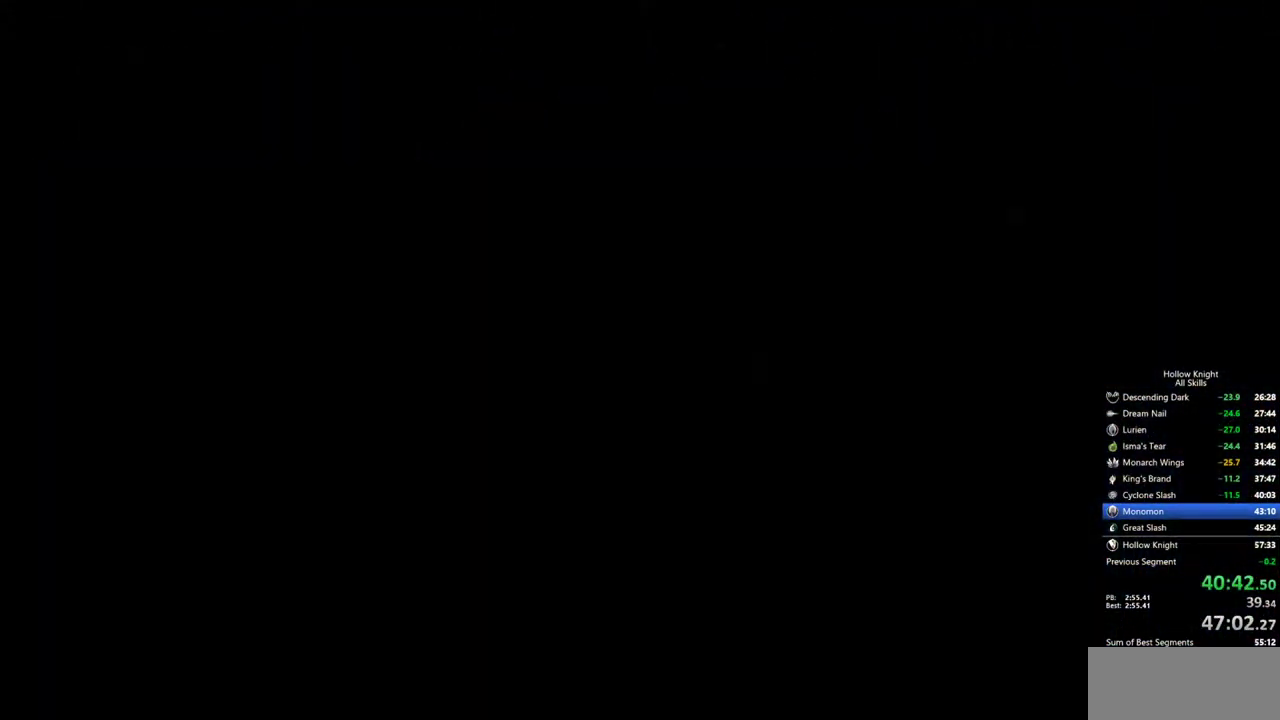
{"keys": ["left"], "events": []}
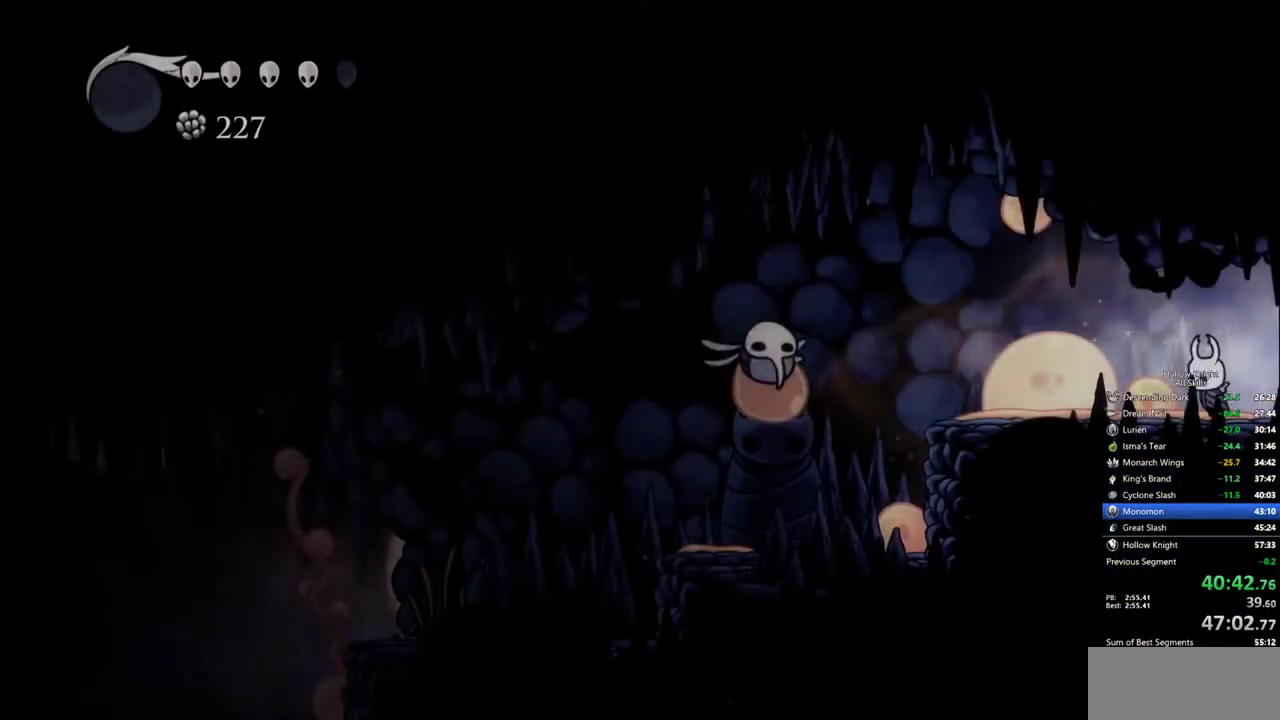
{"keys": ["left", "up"], "events": [[234, "dash", "down"], [384, "dash", "up"], [467, "up", "down"]]}
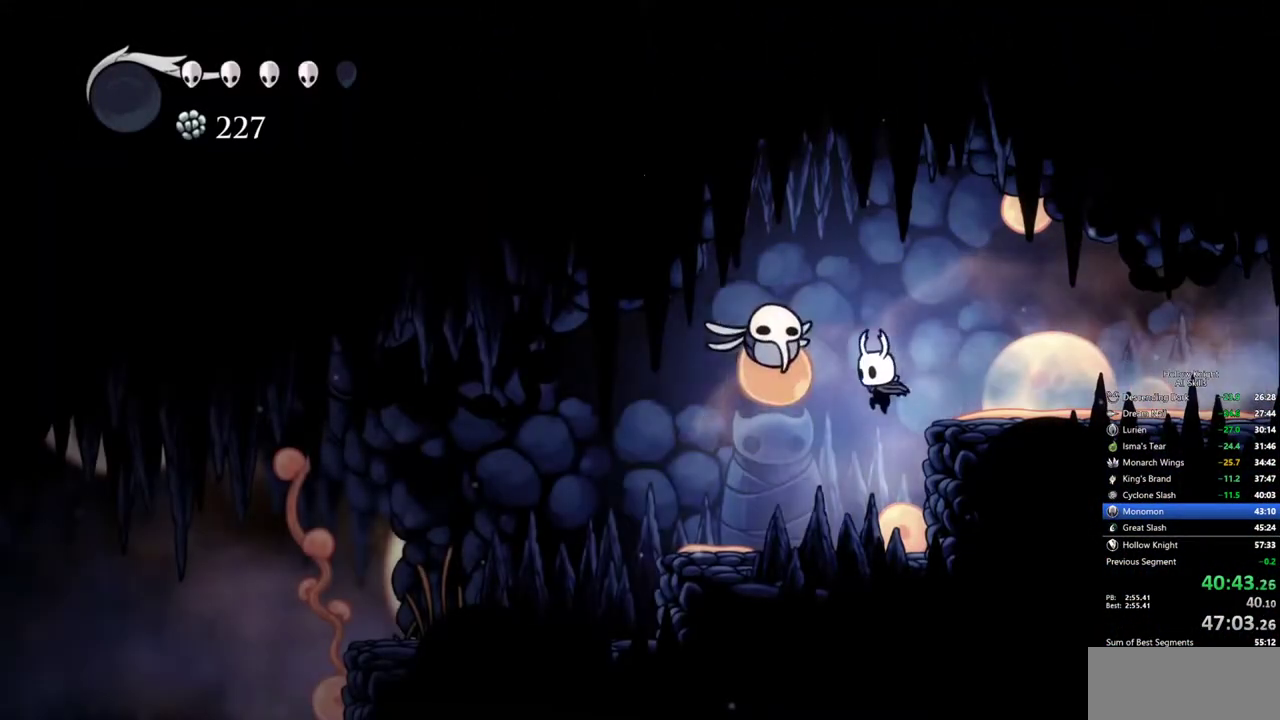
{"keys": ["dash", "left"], "events": [[117, "nail", "down"], [150, "up", "up"], [200, "nail", "up"], [400, "dash", "down"]]}
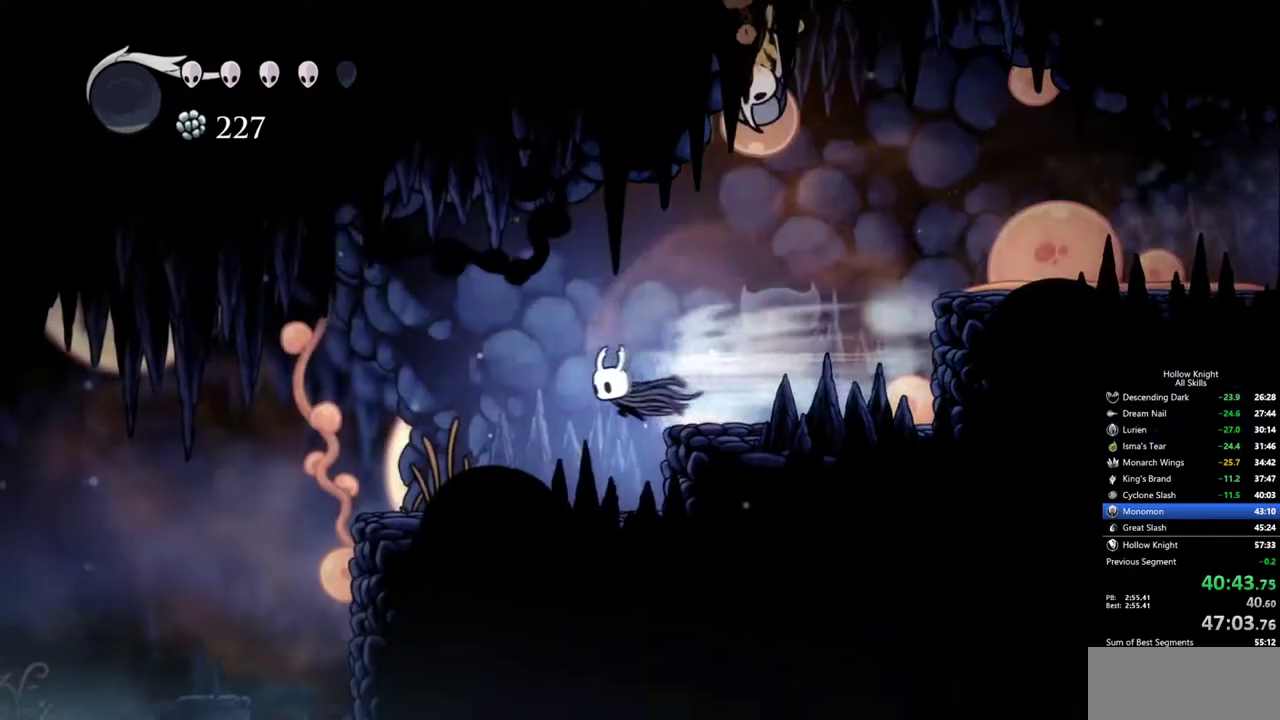
{"keys": ["left"], "events": [[34, "dash", "up"]]}
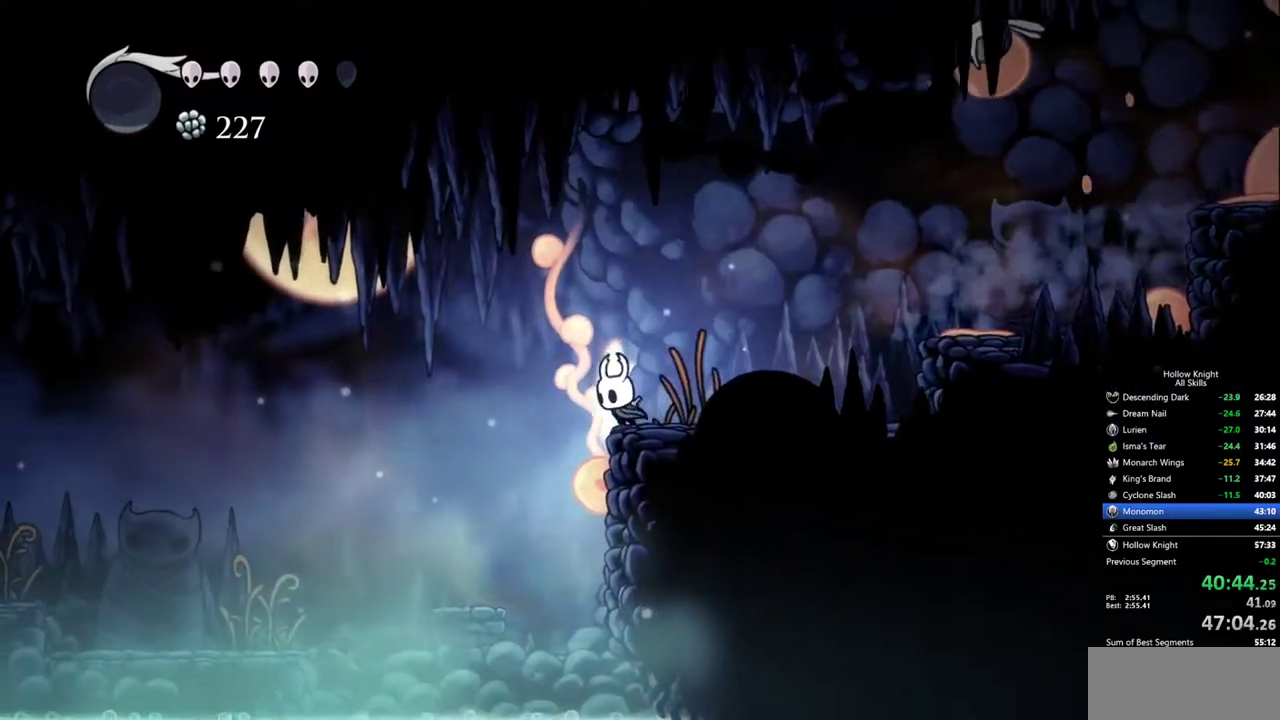
{"keys": [], "events": [[184, "left", "up"]]}
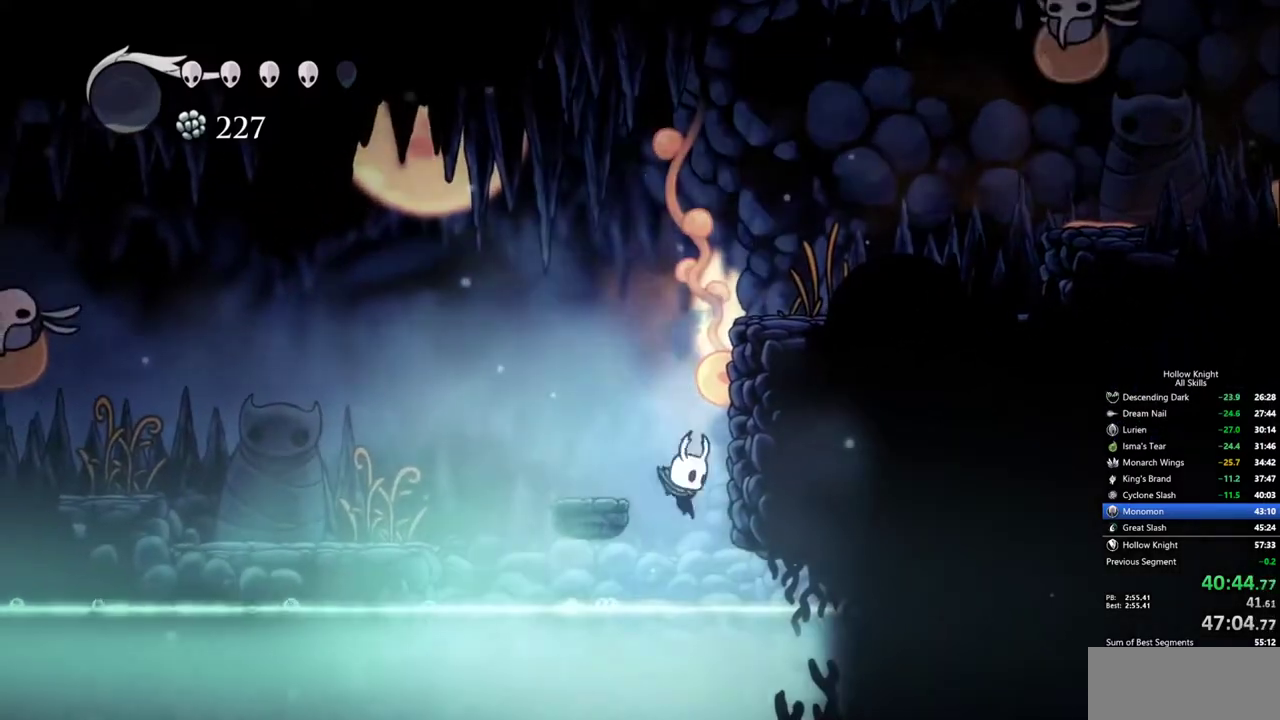
{"keys": ["jump", "right"], "events": [[17, "right", "down"], [150, "dash", "down"], [300, "dash", "up"], [434, "jump", "down"]]}
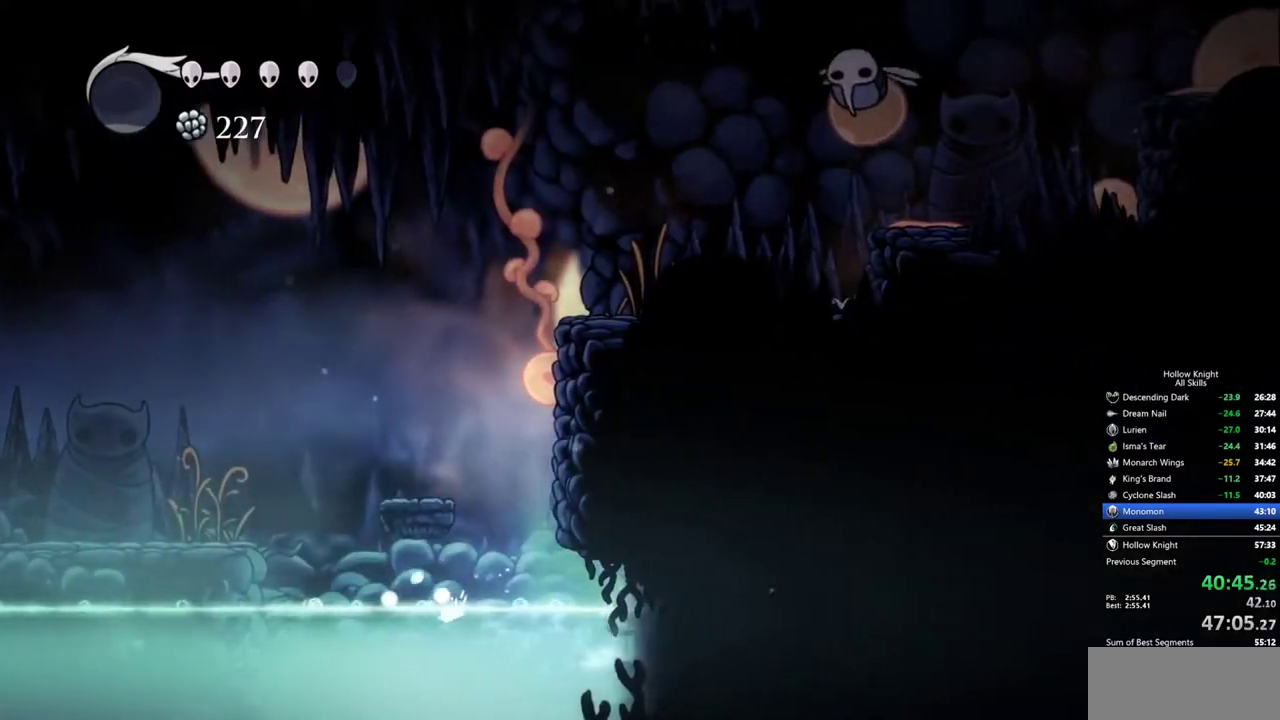
{"keys": ["dash", "jump", "right"], "events": [[34, "dash", "down"], [134, "jump", "up"], [167, "dash", "up"], [400, "jump", "down"], [450, "dash", "down"]]}
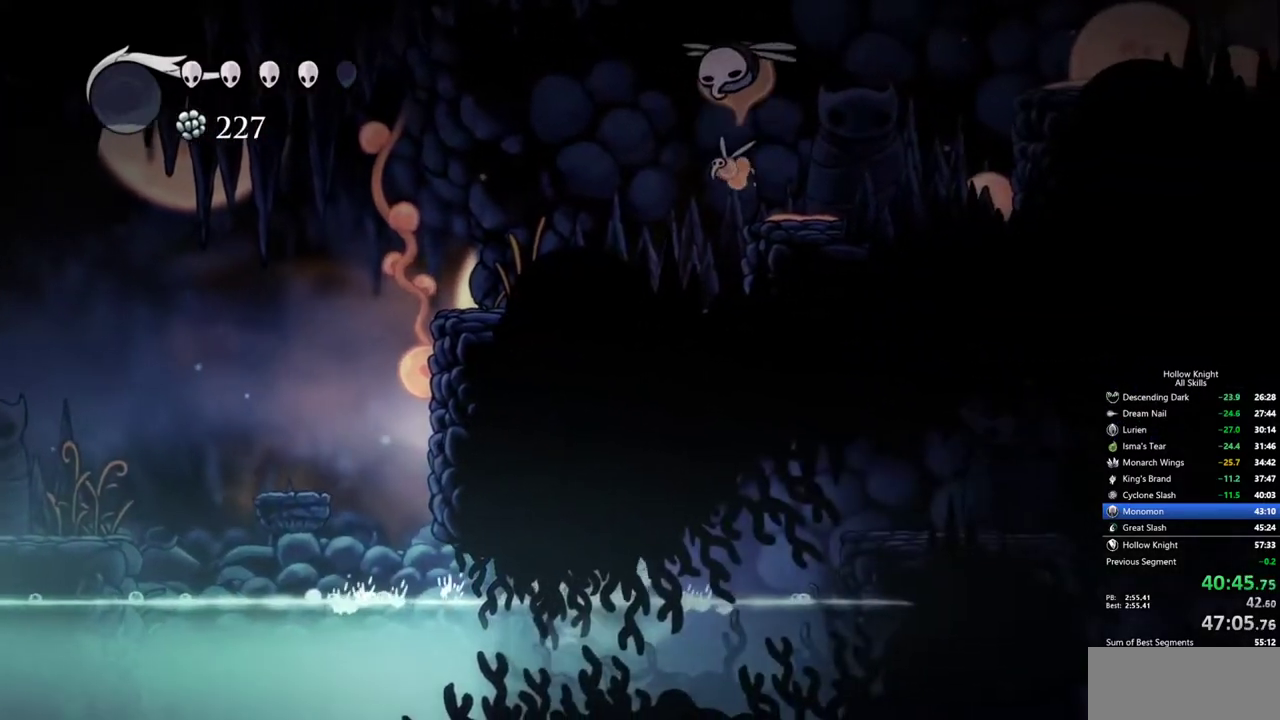
{"keys": ["jump", "right"], "events": [[50, "jump", "up"], [100, "dash", "up"], [384, "jump", "down"]]}
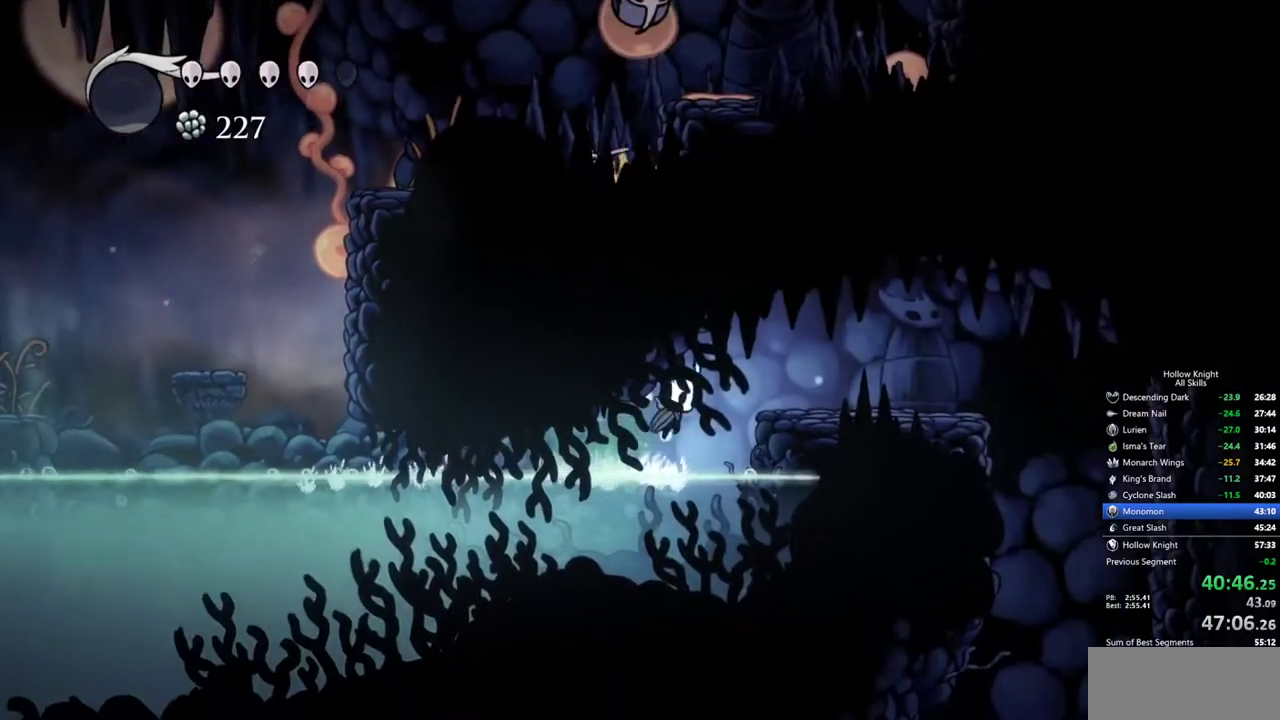
{"keys": ["jump", "right"], "events": [[67, "dash", "down"], [117, "jump", "up"], [250, "dash", "up"], [434, "jump", "down"]]}
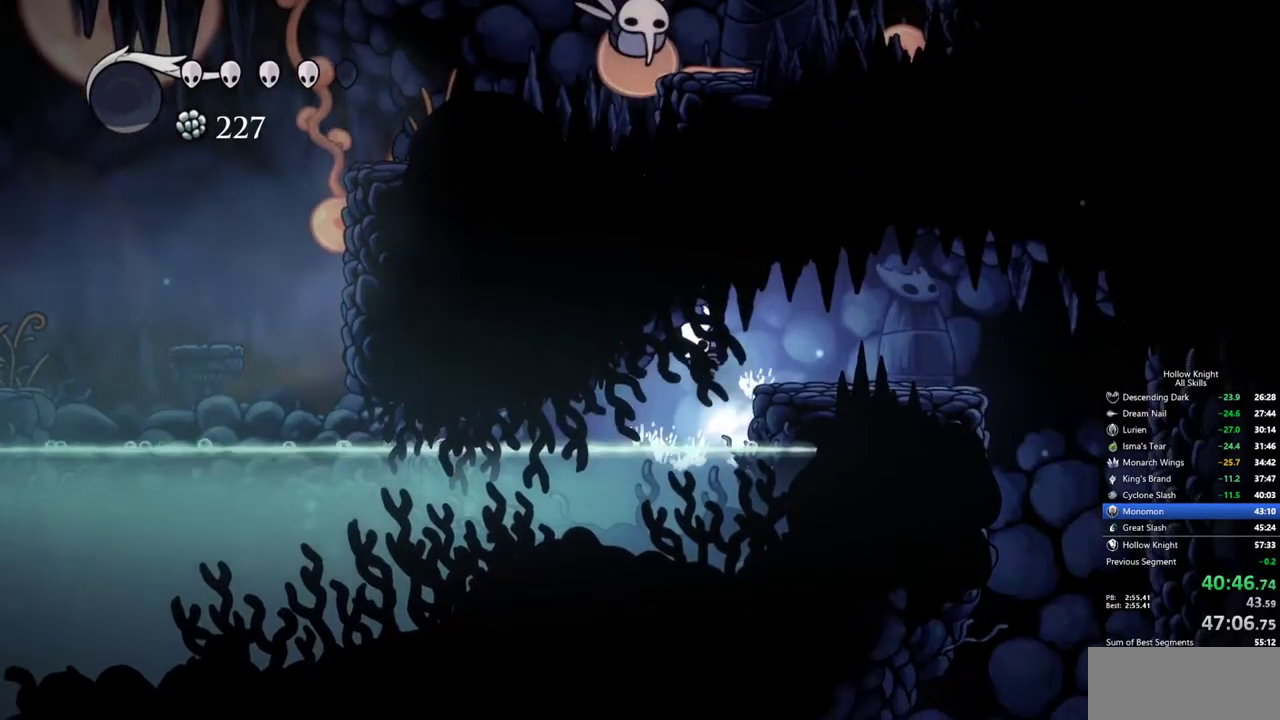
{"keys": ["right"], "events": [[34, "dash", "down"], [167, "jump", "up"], [217, "dash", "up"]]}
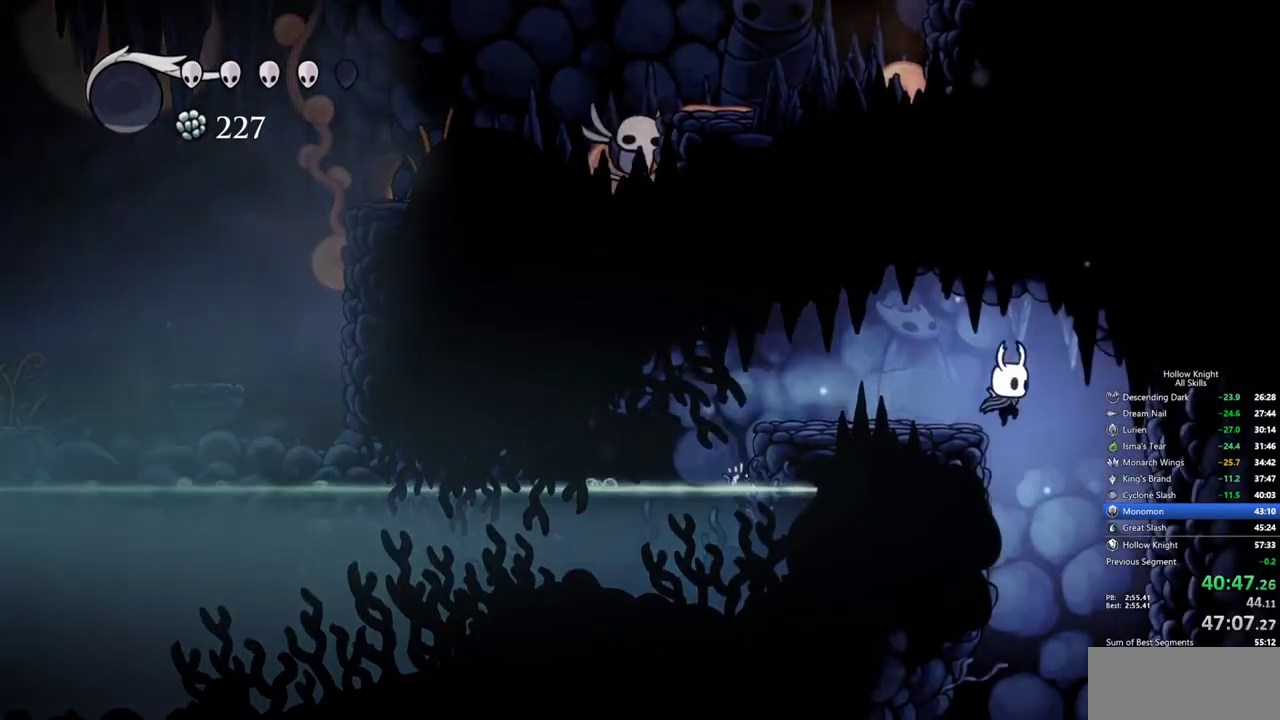
{"keys": ["left"], "events": [[184, "right", "up"], [284, "left", "down"]]}
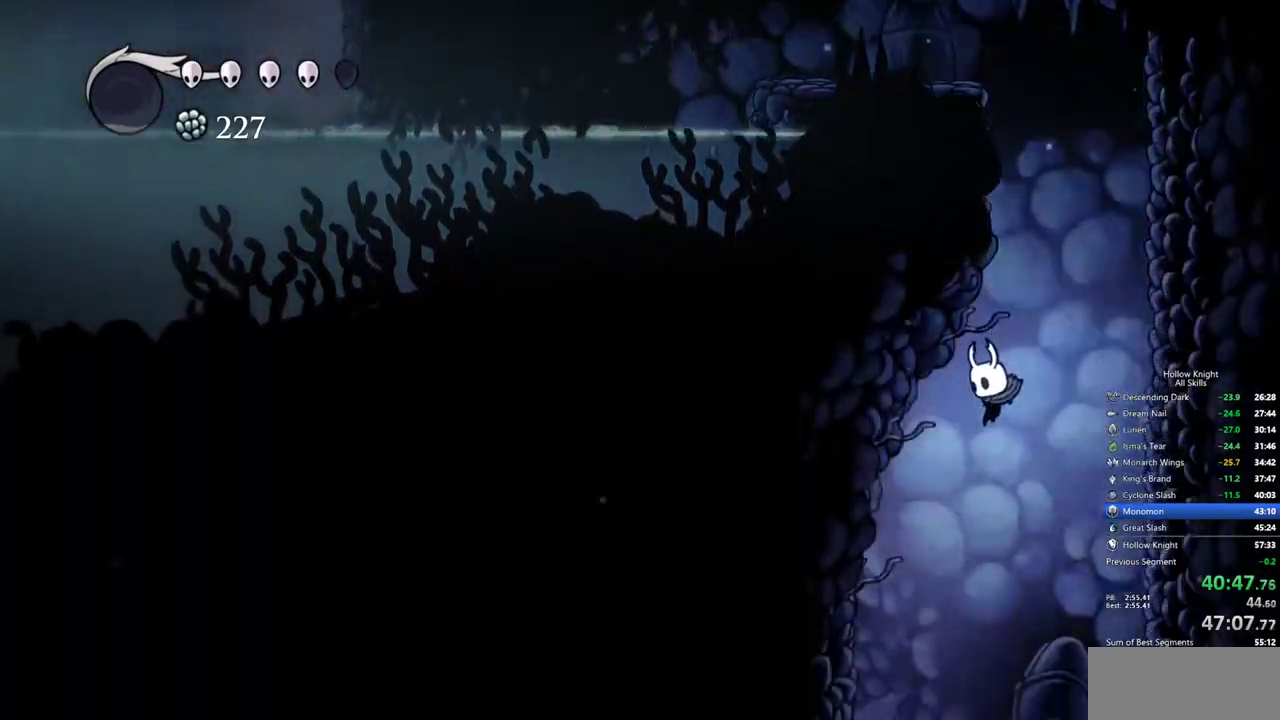
{"keys": [], "events": [[200, "left", "up"]]}
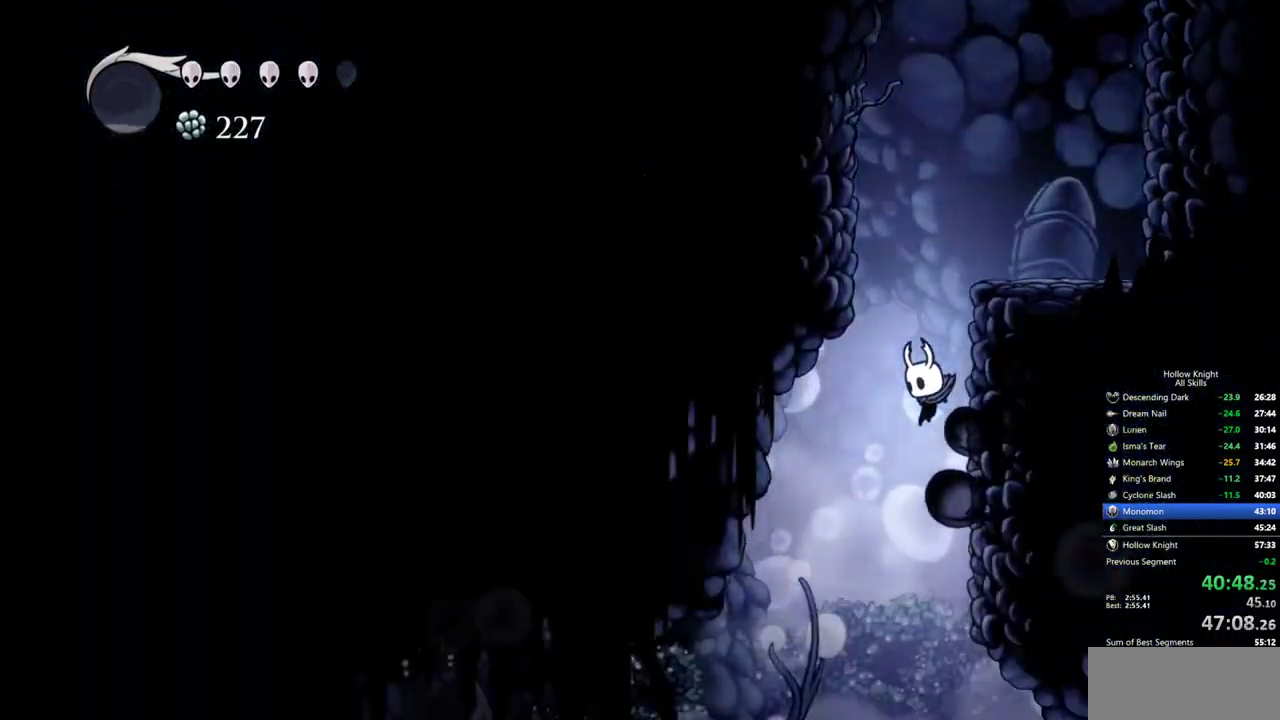
{"keys": ["right"], "events": [[167, "right", "down"]]}
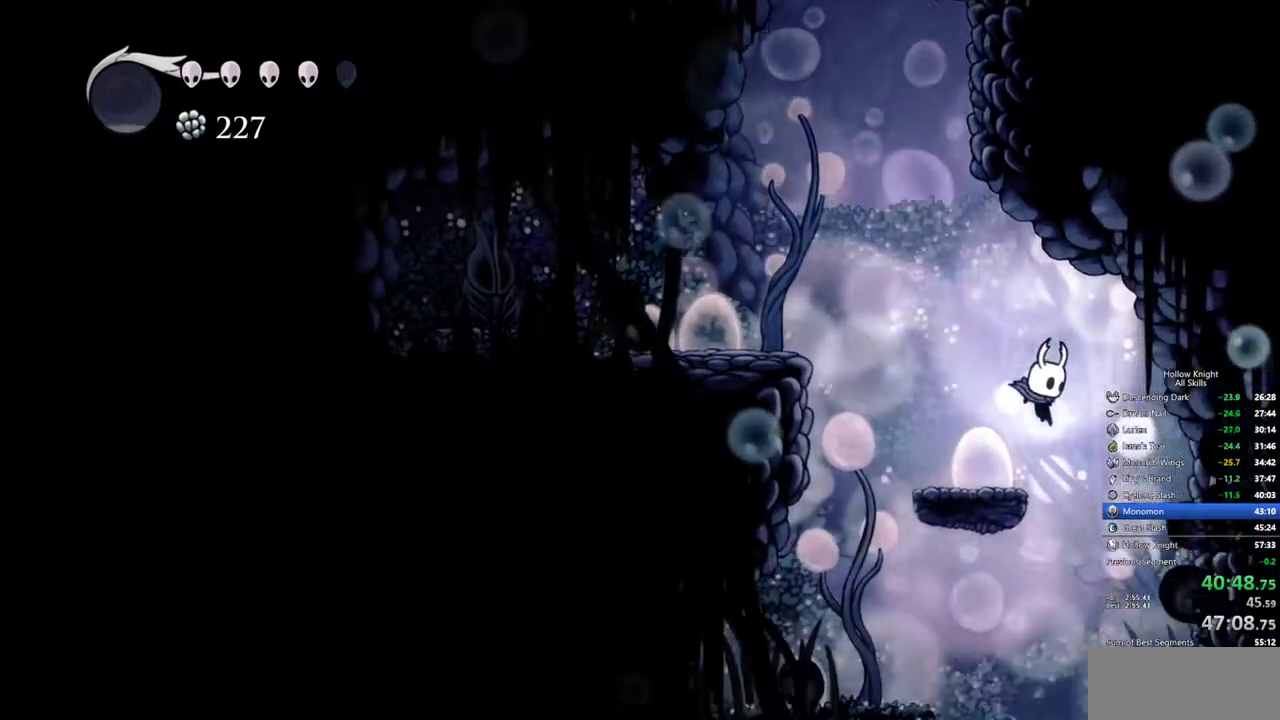
{"keys": [], "events": [[100, "left", "down"], [150, "right", "up"], [334, "left", "up"]]}
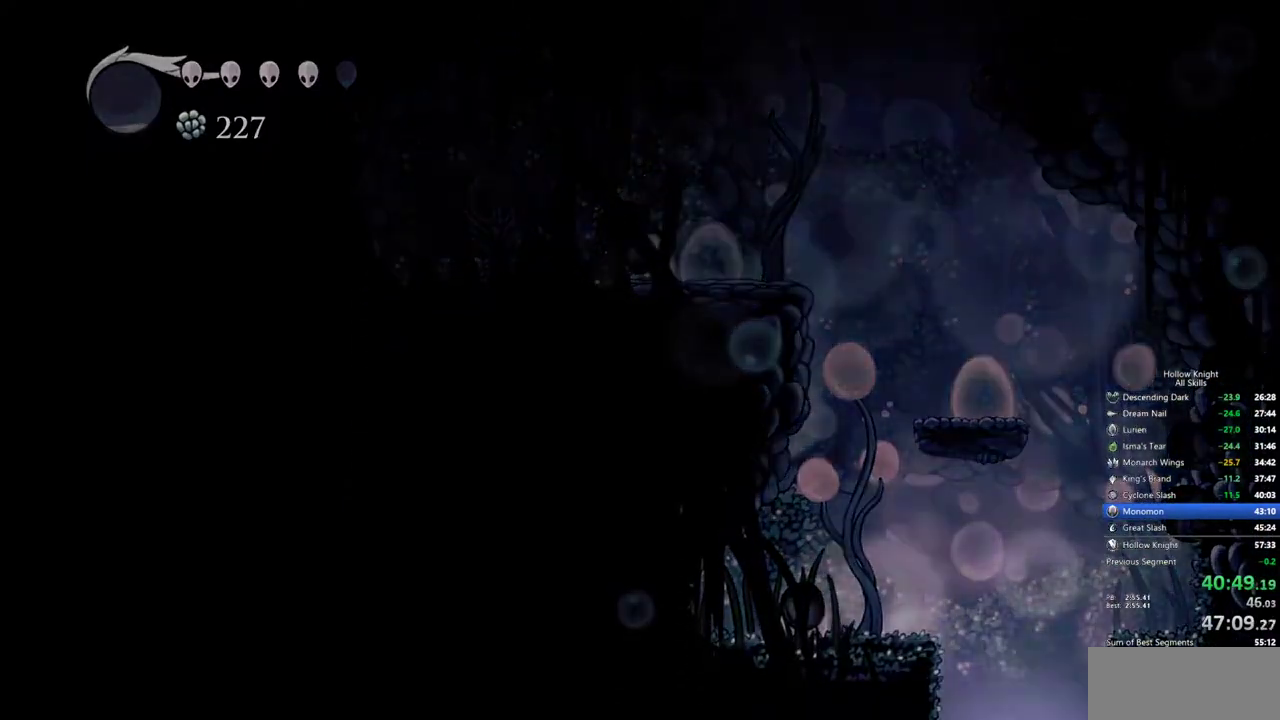
{"keys": [], "events": []}
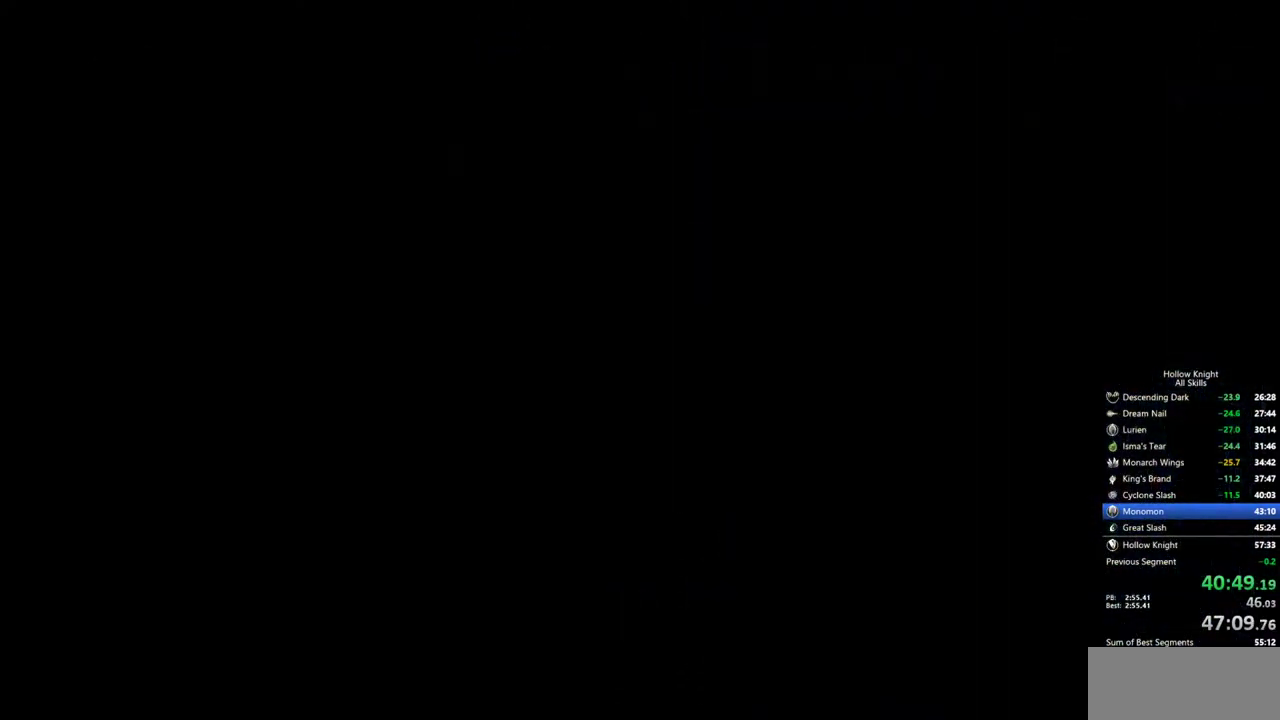
{"keys": [], "events": []}
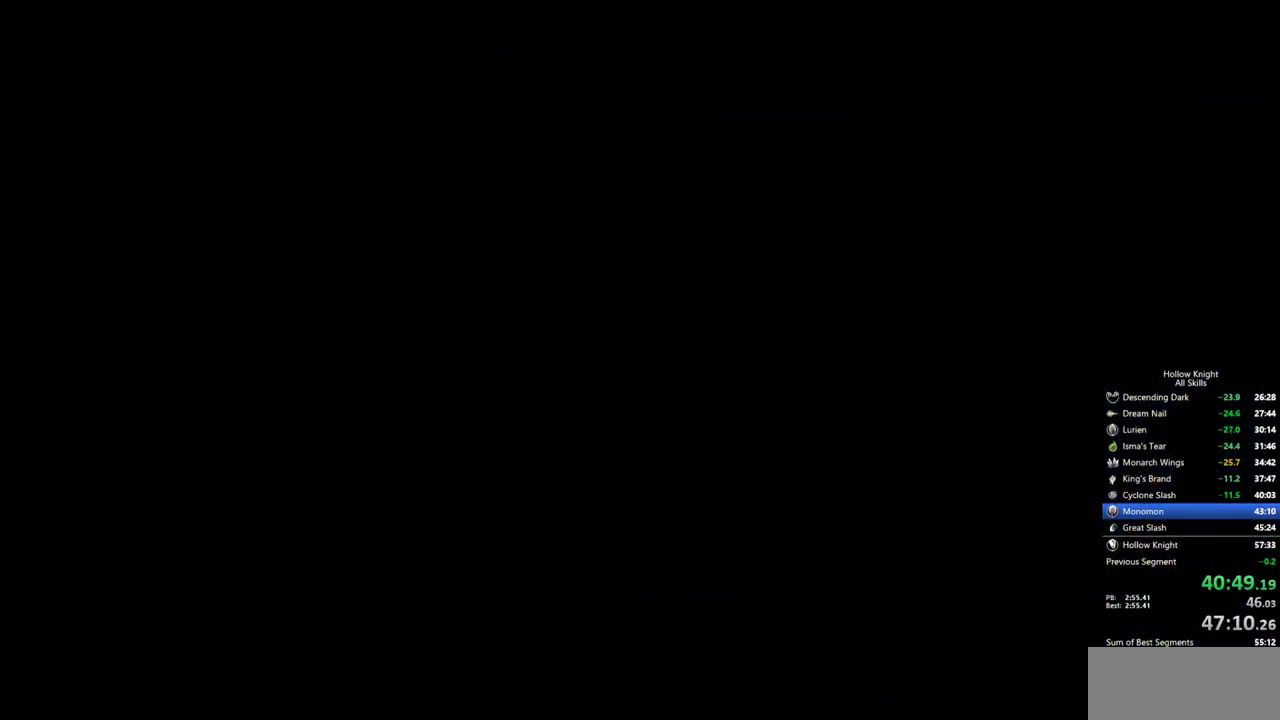
{"keys": [], "events": []}
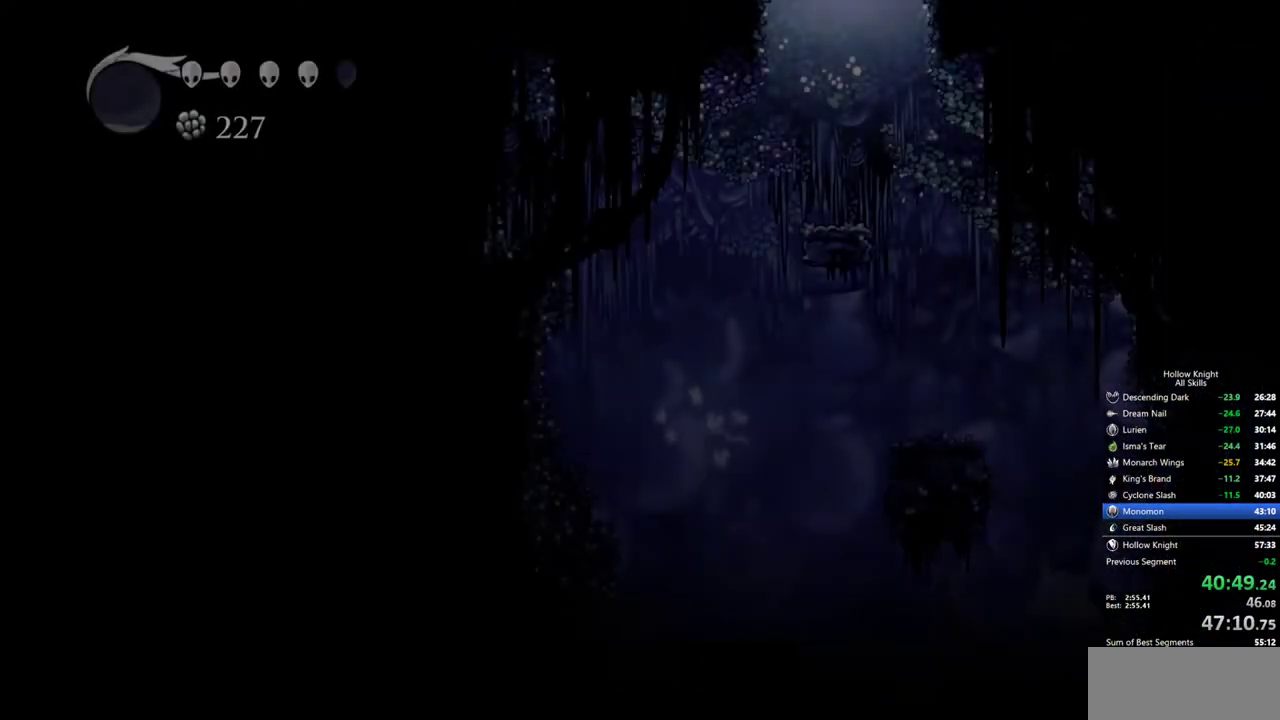
{"keys": ["left"], "events": [[400, "left", "down"]]}